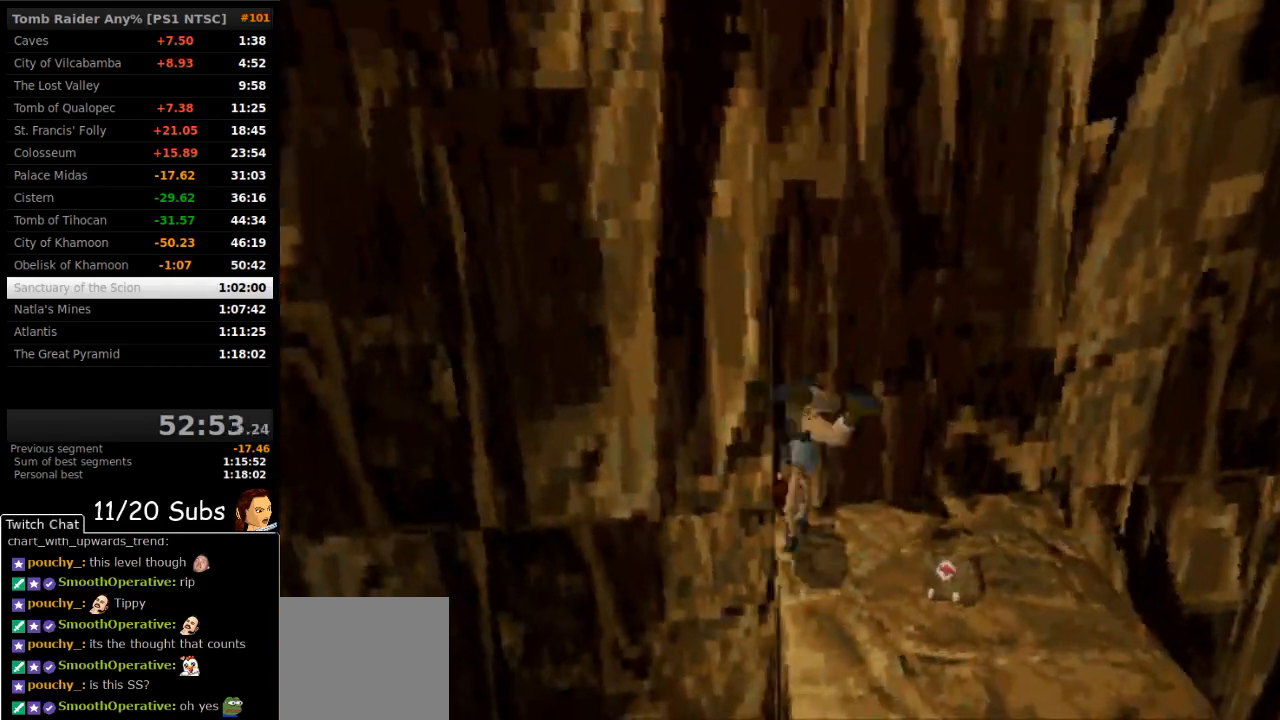
Gameplay with a controller (PlayStation layout); each line is a JSON object with the inputs held at the frame after it. "events" lists button and stick changes between this image and that frame as [ms after this image, input, new state], when the widget could be followed in between. Not read: L3 R3 left_stick.
{"buttons": ["DPAD_UP", "DPAD_LEFT"], "right_stick": "center", "events": [[183, "CIRCLE", "up"], [333, "DPAD_UP", "down"], [400, "DPAD_LEFT", "down"]]}
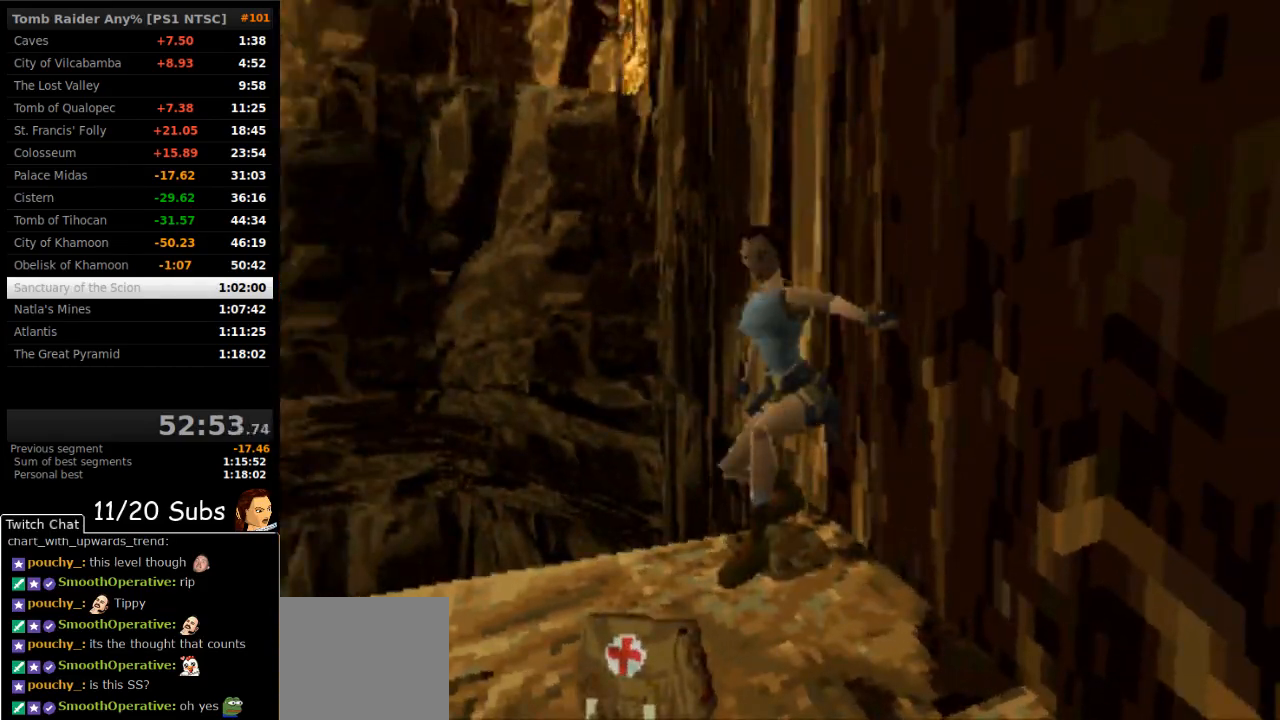
{"buttons": ["DPAD_LEFT"], "right_stick": "center", "events": [[367, "DPAD_UP", "up"]]}
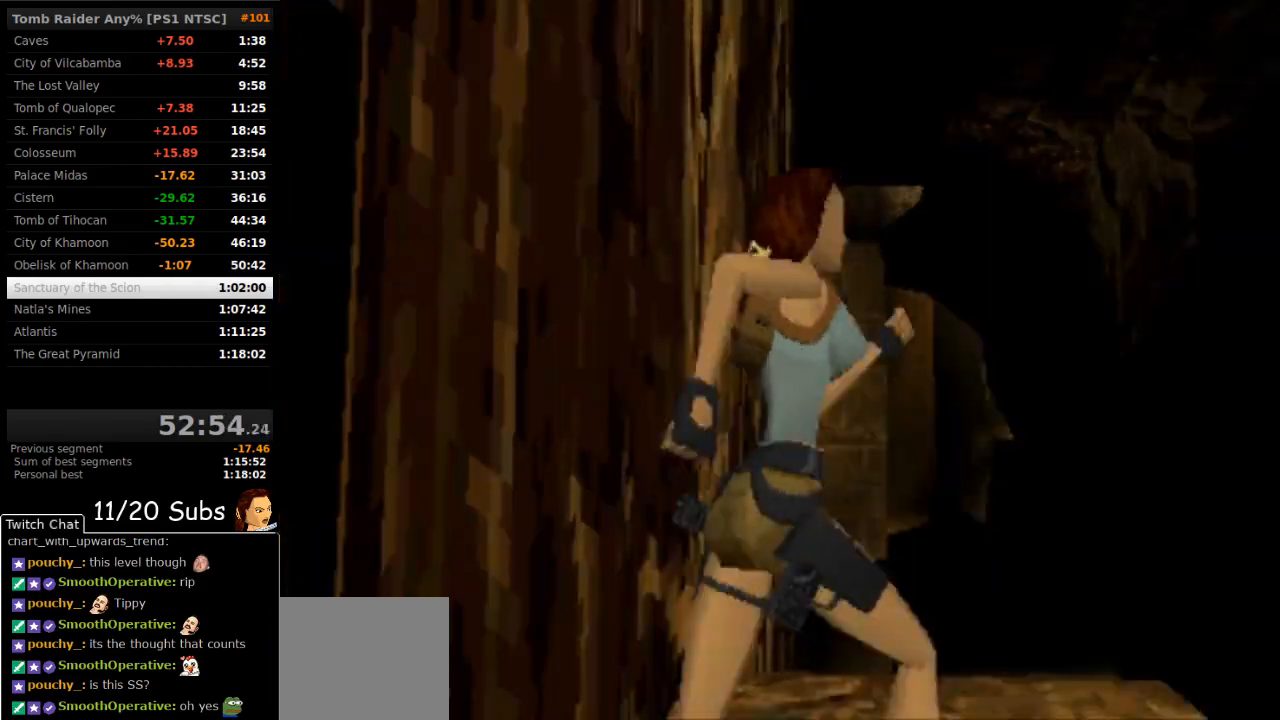
{"buttons": ["CROSS"], "right_stick": "center", "events": [[50, "CROSS", "down"], [317, "DPAD_LEFT", "up"]]}
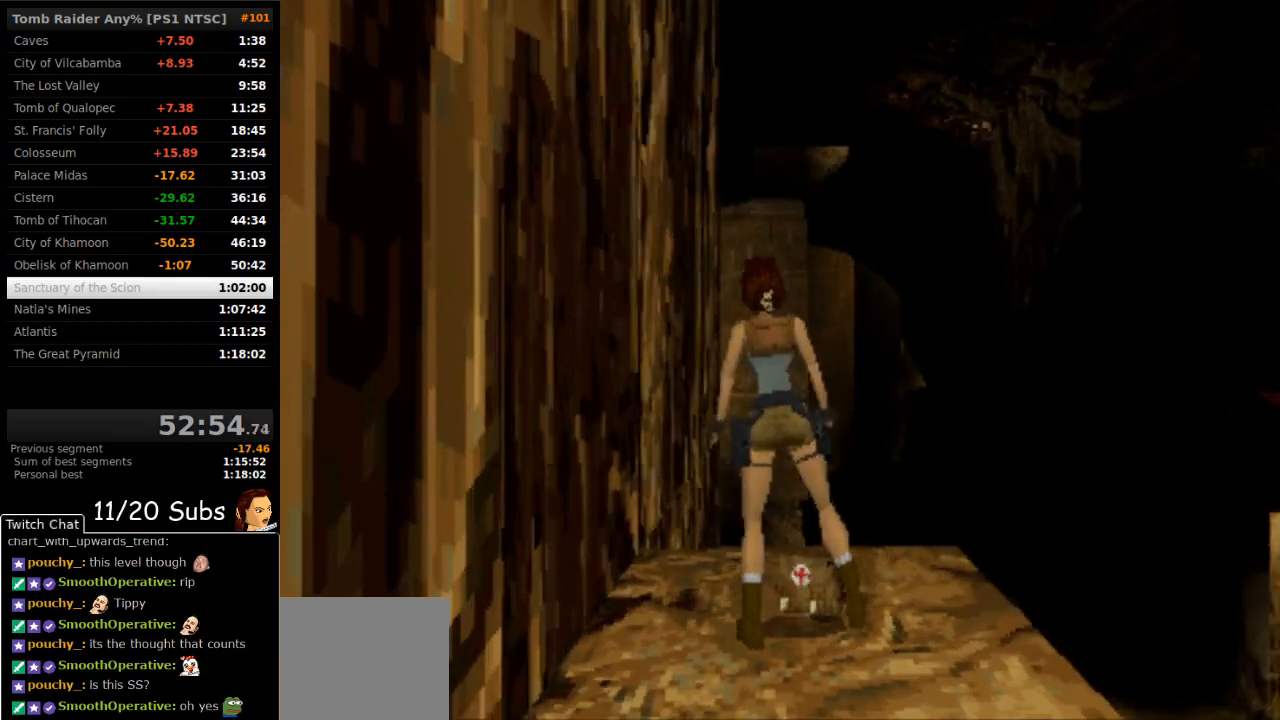
{"buttons": ["CROSS"], "right_stick": "center", "events": []}
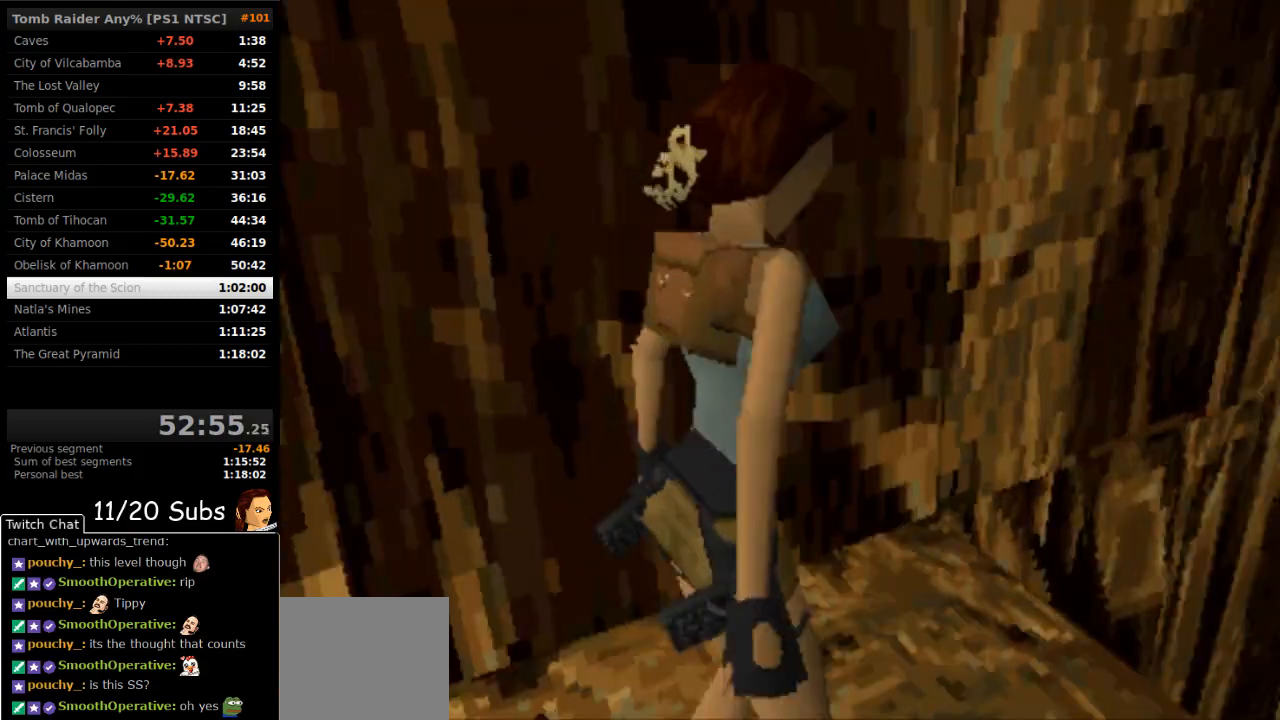
{"buttons": [], "right_stick": "center", "events": [[117, "CROSS", "up"]]}
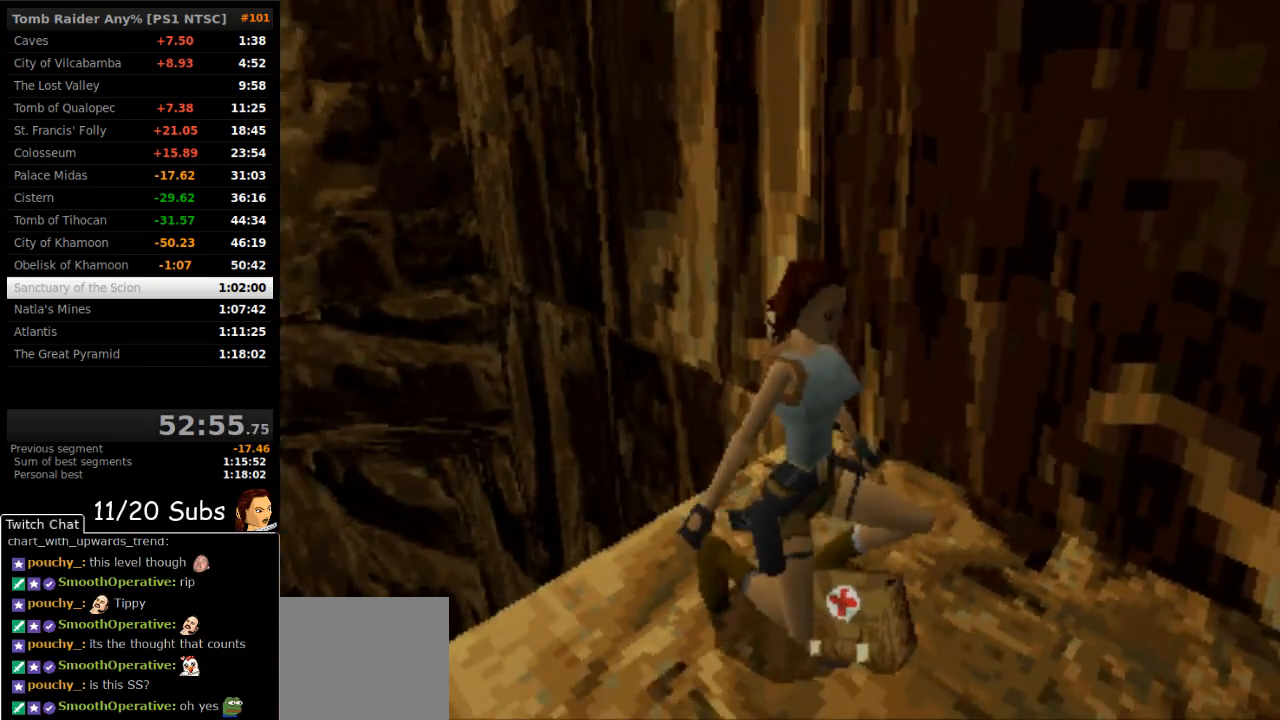
{"buttons": ["CIRCLE"], "right_stick": "center", "events": [[83, "CIRCLE", "down"]]}
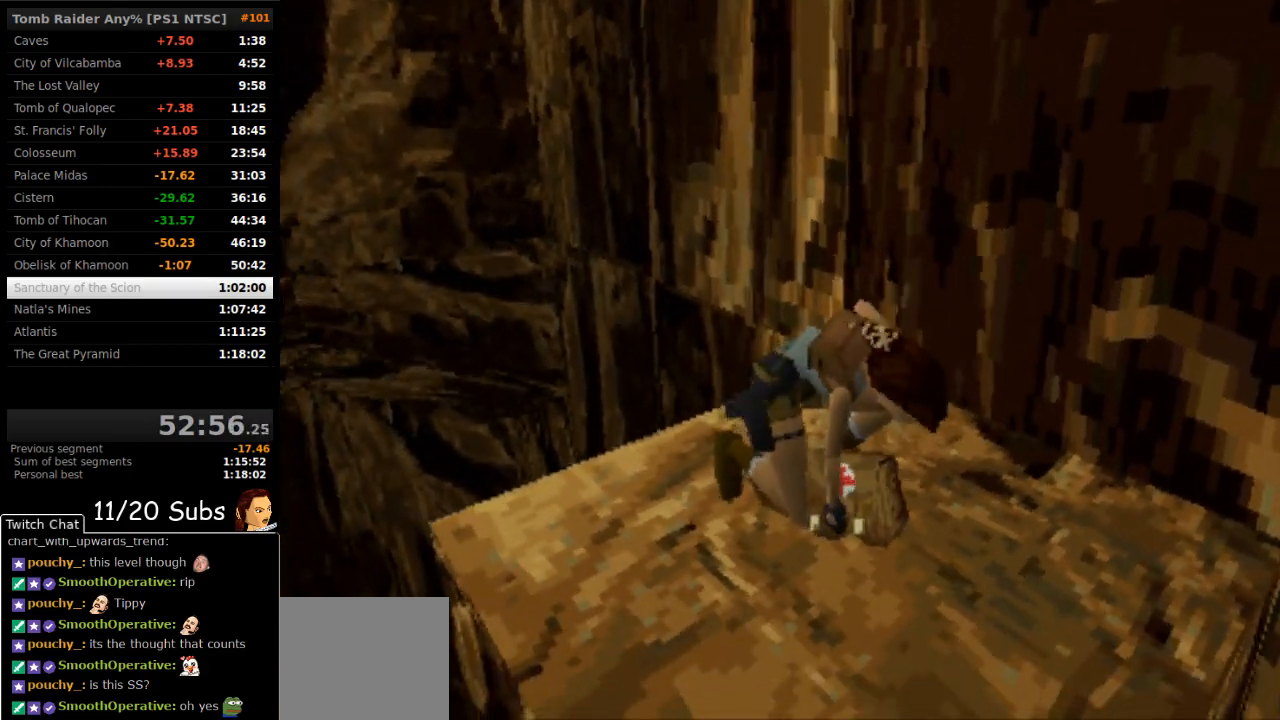
{"buttons": ["CIRCLE"], "right_stick": "center", "events": []}
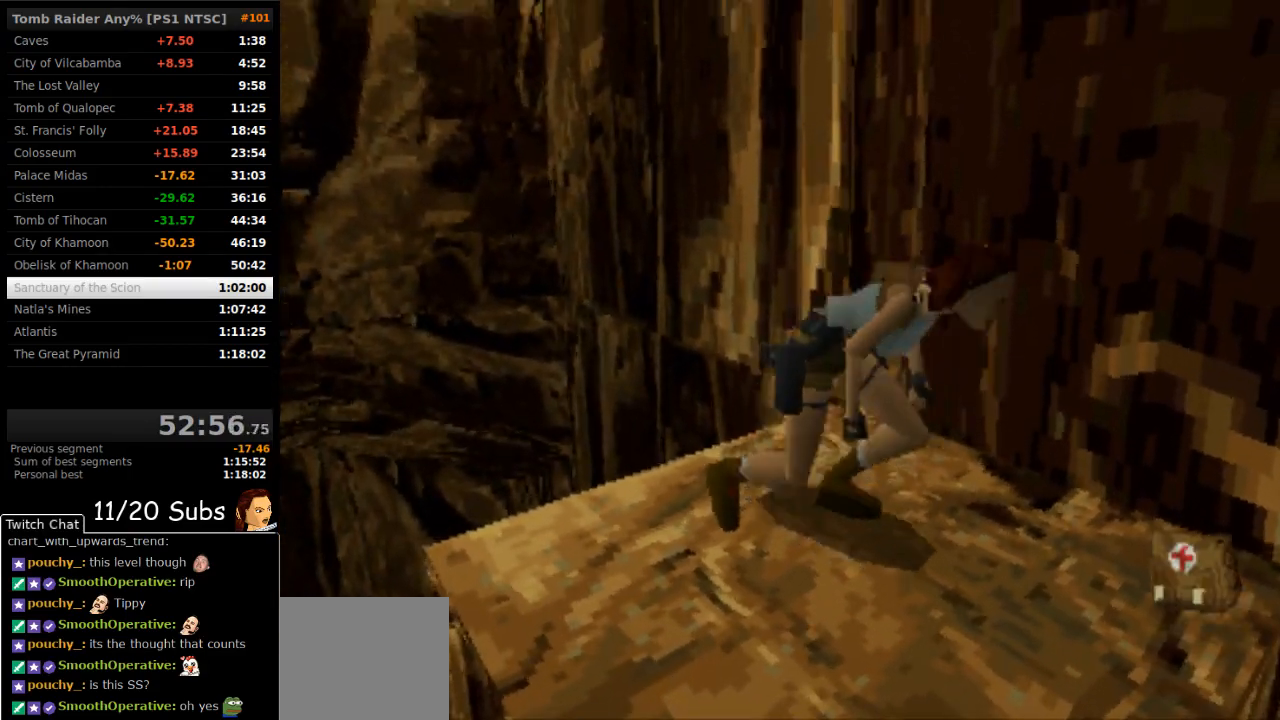
{"buttons": ["CIRCLE"], "right_stick": "center", "events": []}
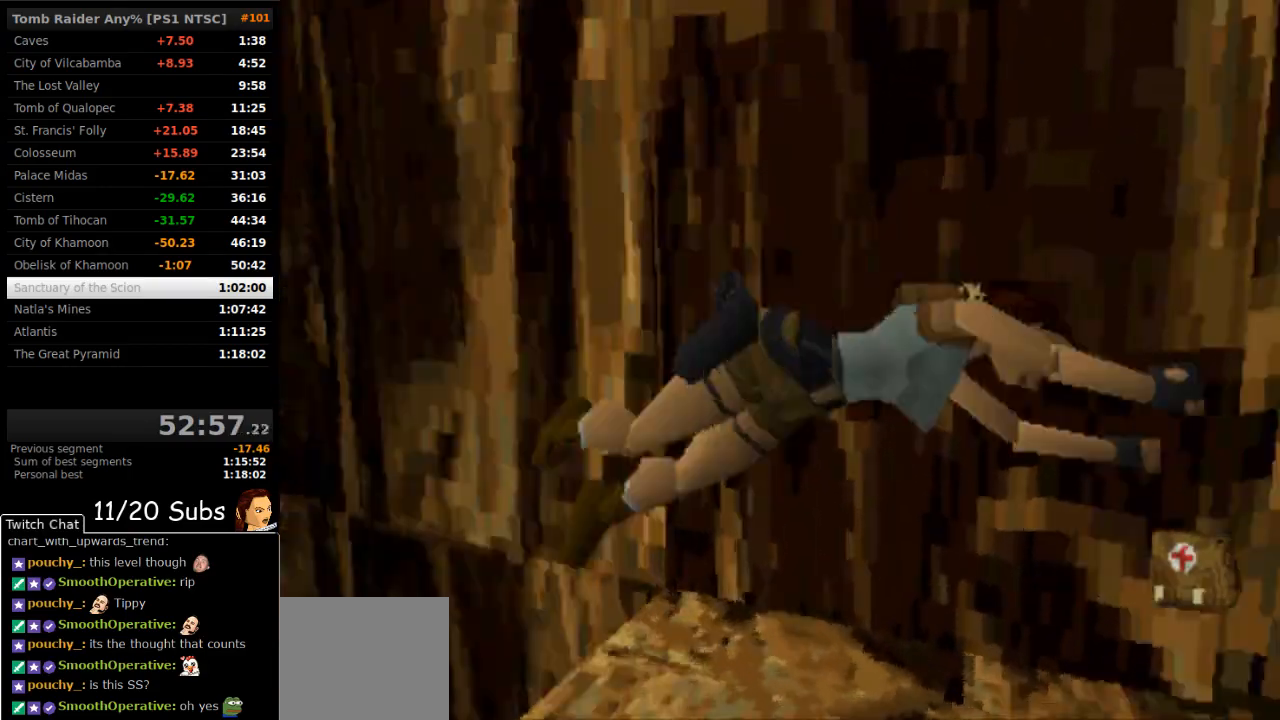
{"buttons": ["CROSS"], "right_stick": "center", "events": [[250, "CIRCLE", "up"], [433, "CROSS", "down"]]}
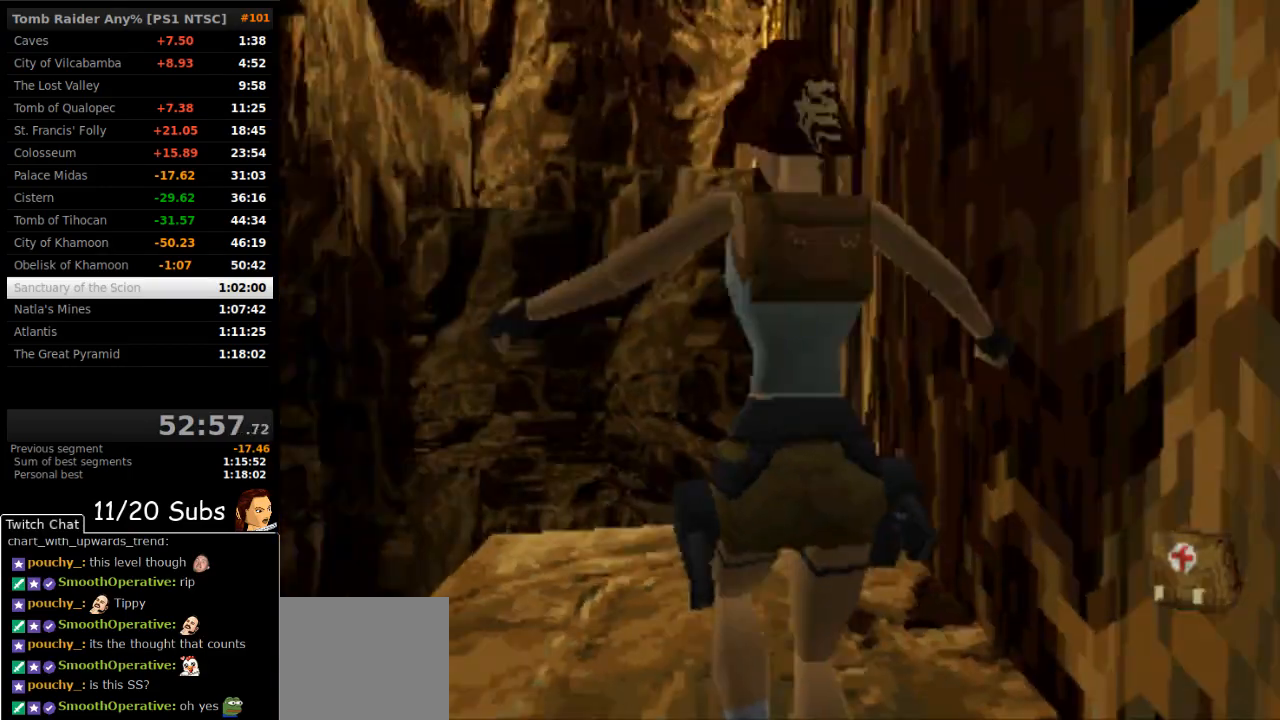
{"buttons": [], "right_stick": "center", "events": [[467, "CROSS", "up"]]}
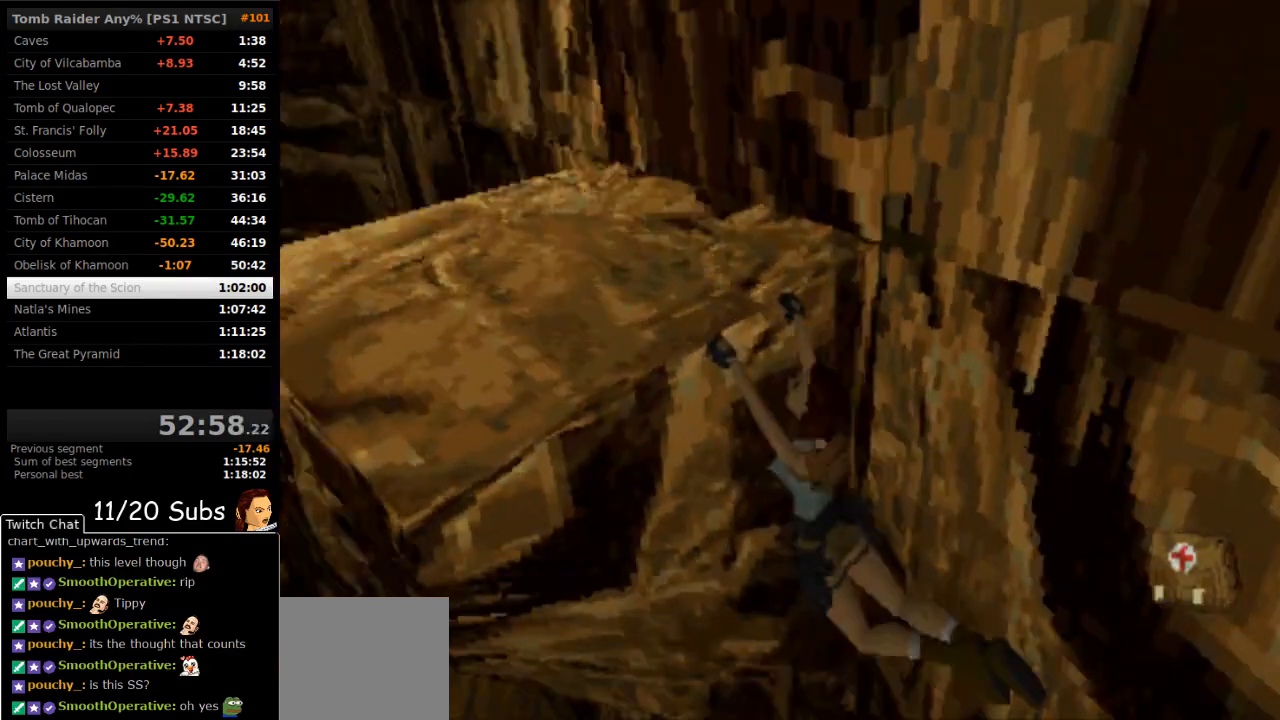
{"buttons": [], "right_stick": "center", "events": []}
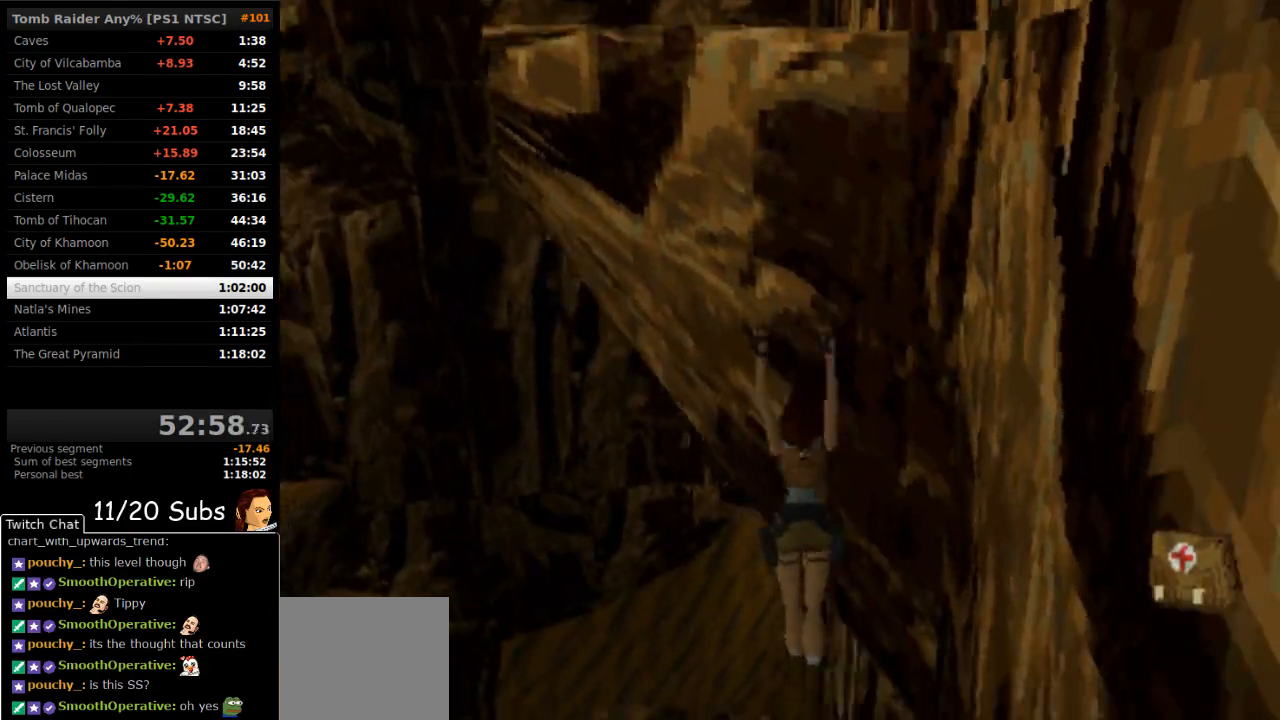
{"buttons": [], "right_stick": "center", "events": []}
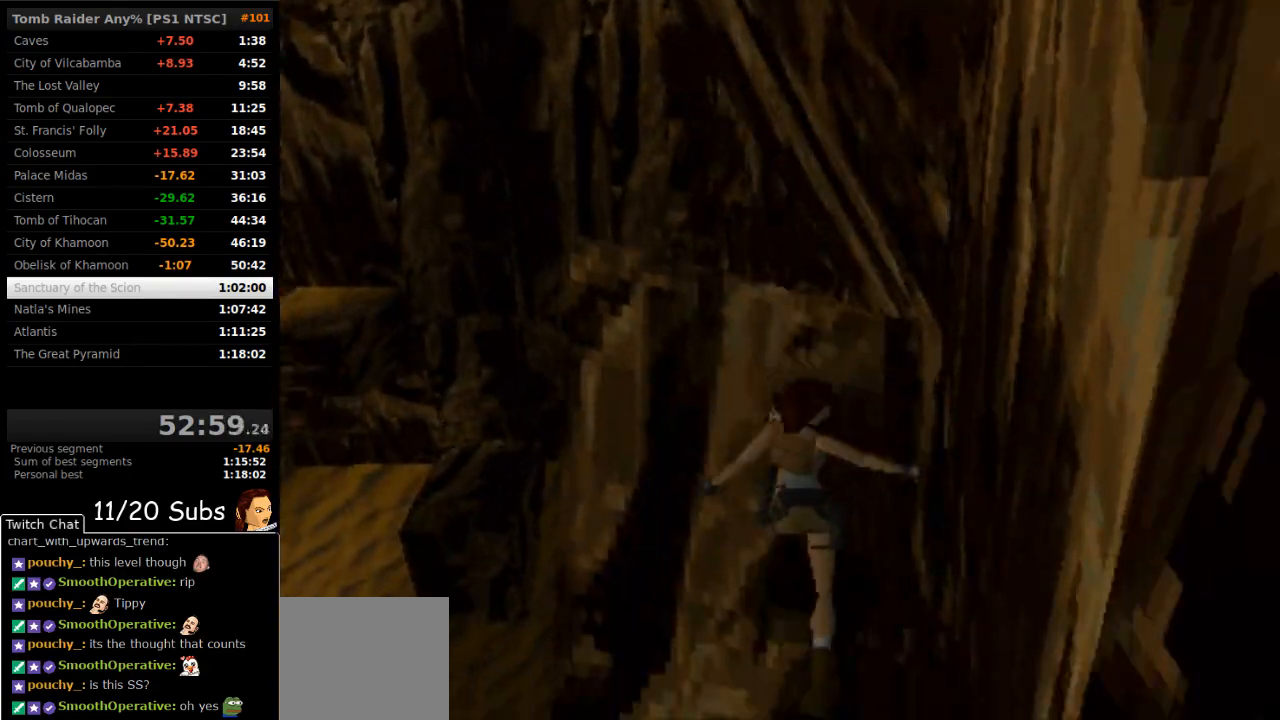
{"buttons": [], "right_stick": "center", "events": []}
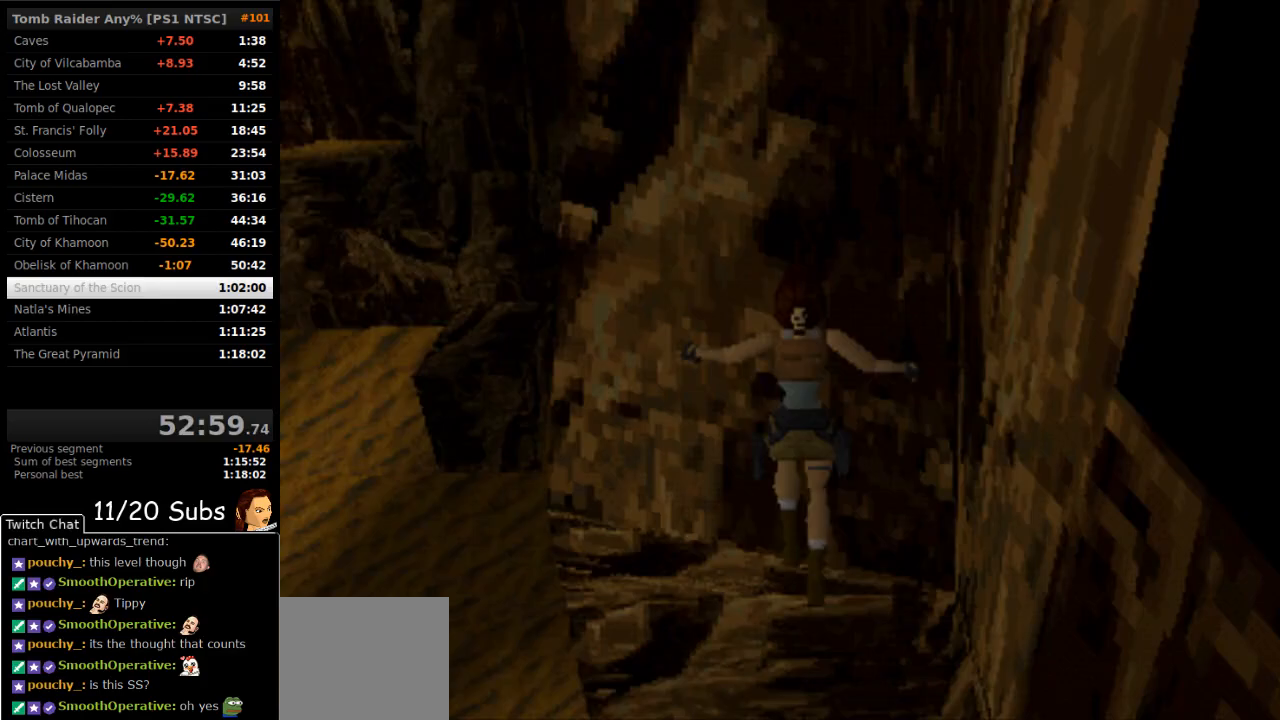
{"buttons": ["DPAD_UP", "DPAD_LEFT"], "right_stick": "center", "events": [[367, "CROSS", "down"], [467, "DPAD_UP", "down"], [483, "CROSS", "up"], [500, "DPAD_LEFT", "down"]]}
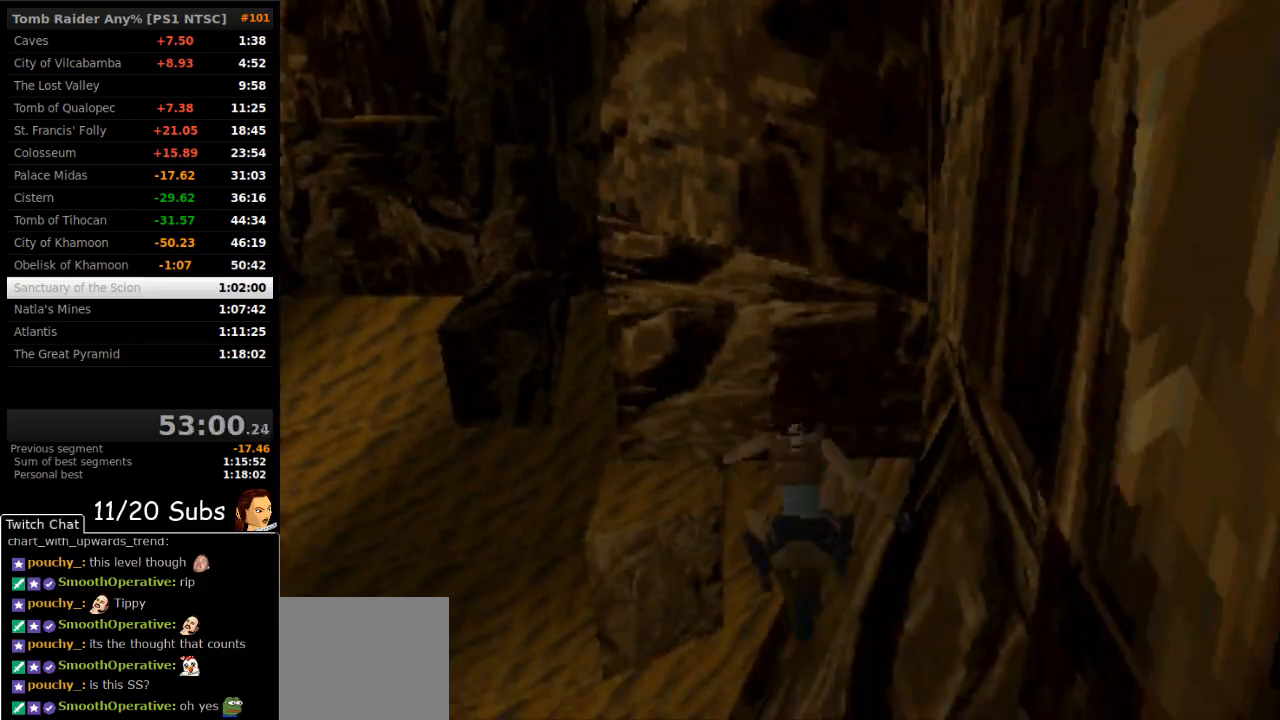
{"buttons": ["DPAD_UP", "DPAD_LEFT"], "right_stick": "center", "events": []}
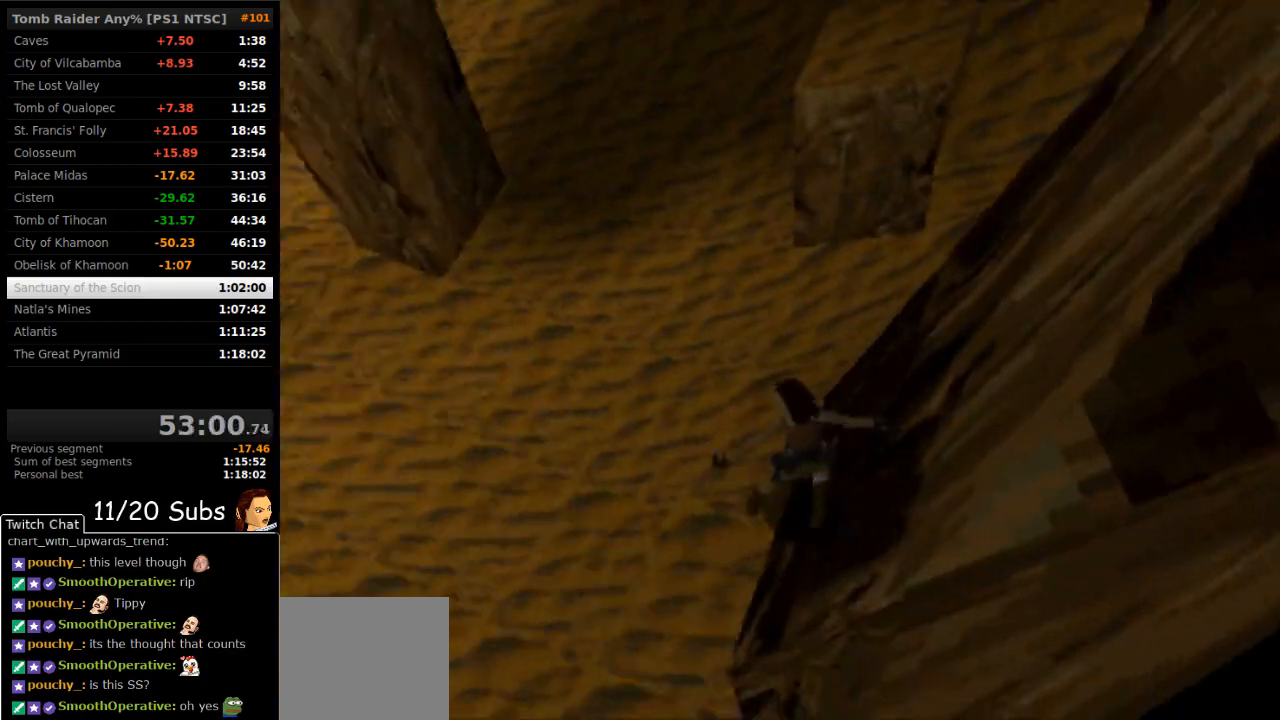
{"buttons": ["DPAD_UP", "DPAD_LEFT"], "right_stick": "center", "events": []}
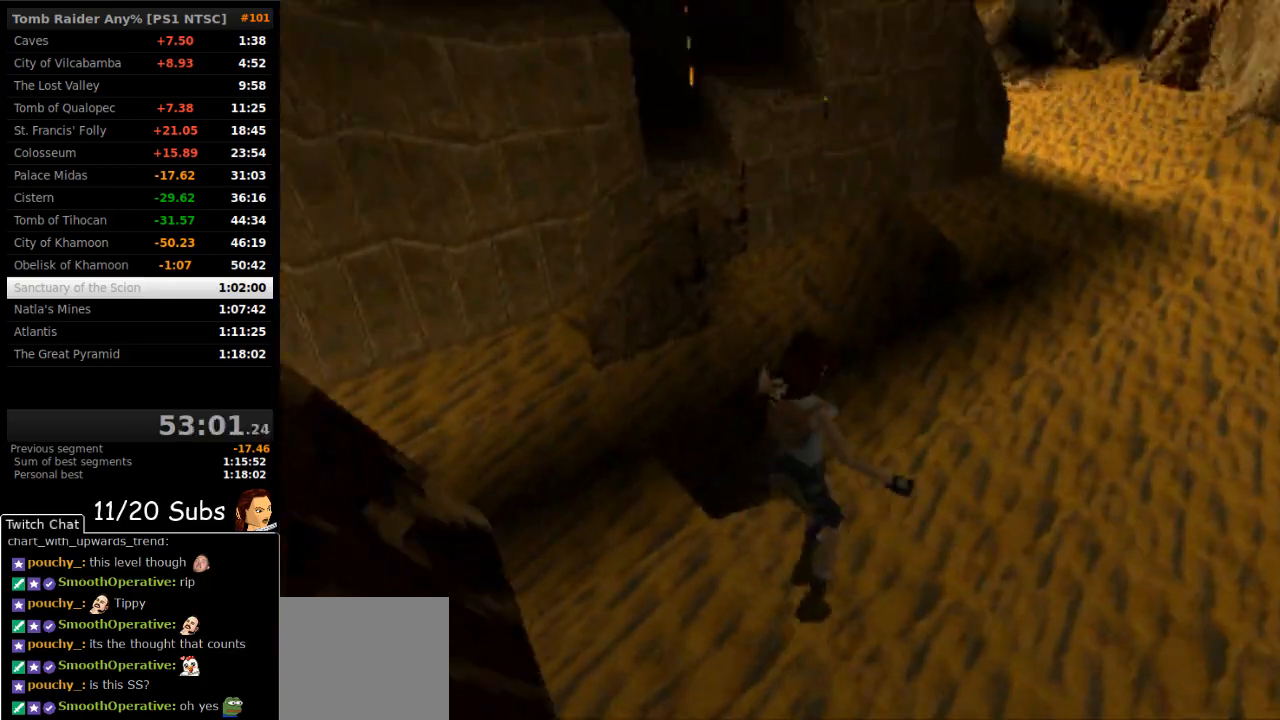
{"buttons": ["CIRCLE", "TRIANGLE"], "right_stick": "center", "events": [[217, "TRIANGLE", "down"], [333, "CIRCLE", "down"], [400, "DPAD_LEFT", "up"], [400, "DPAD_UP", "up"]]}
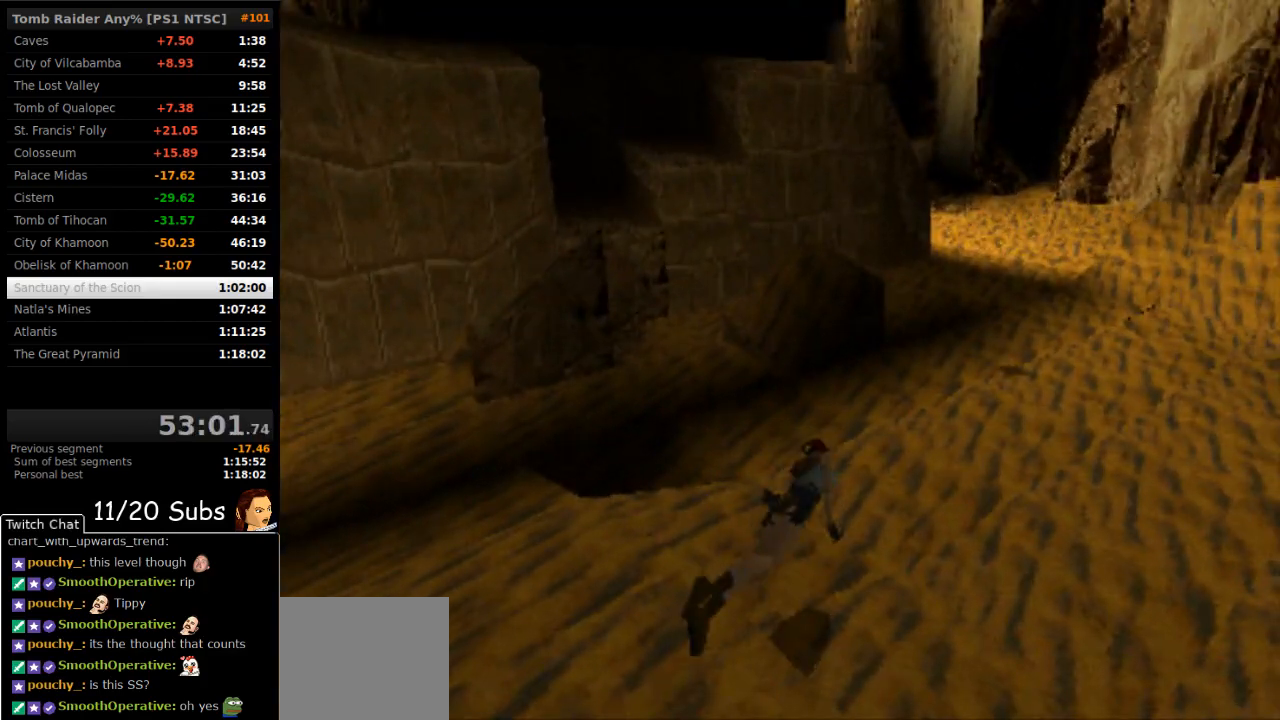
{"buttons": ["DPAD_UP", "DPAD_RIGHT"], "right_stick": "center", "events": [[50, "TRIANGLE", "up"], [100, "CIRCLE", "up"], [117, "DPAD_UP", "down"], [200, "DPAD_RIGHT", "down"]]}
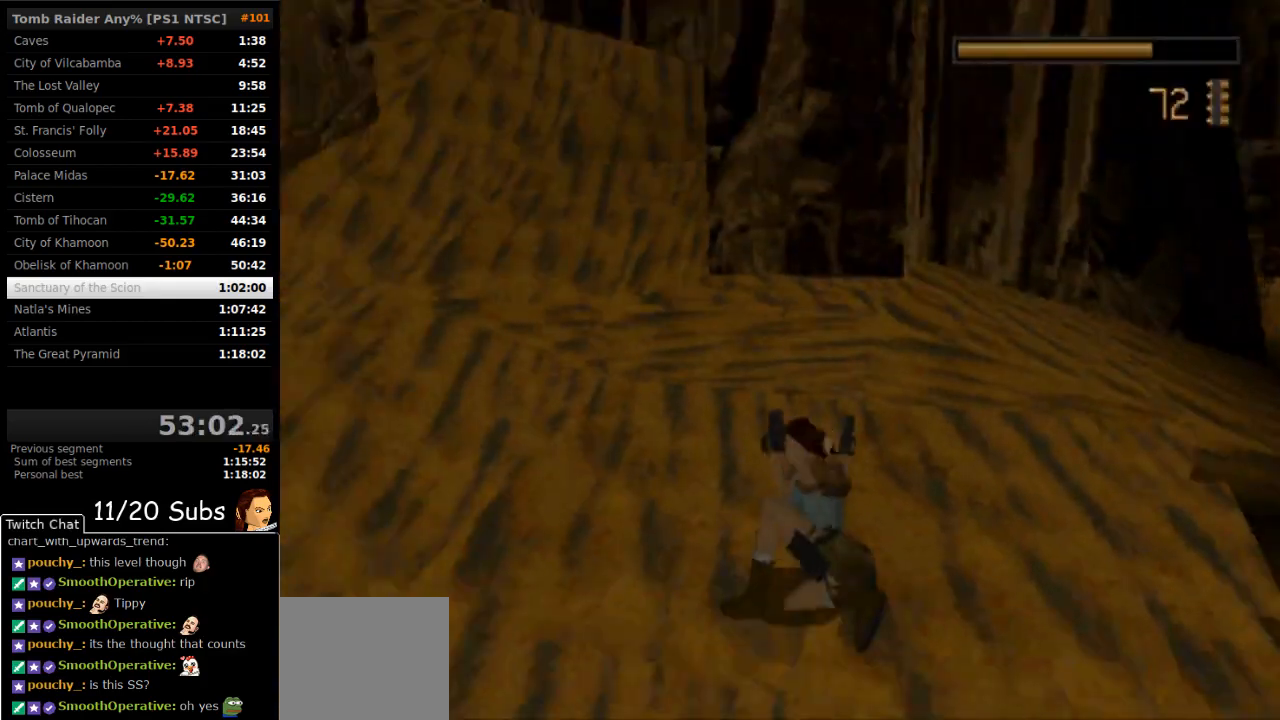
{"buttons": ["DPAD_UP", "DPAD_RIGHT"], "right_stick": "center", "events": []}
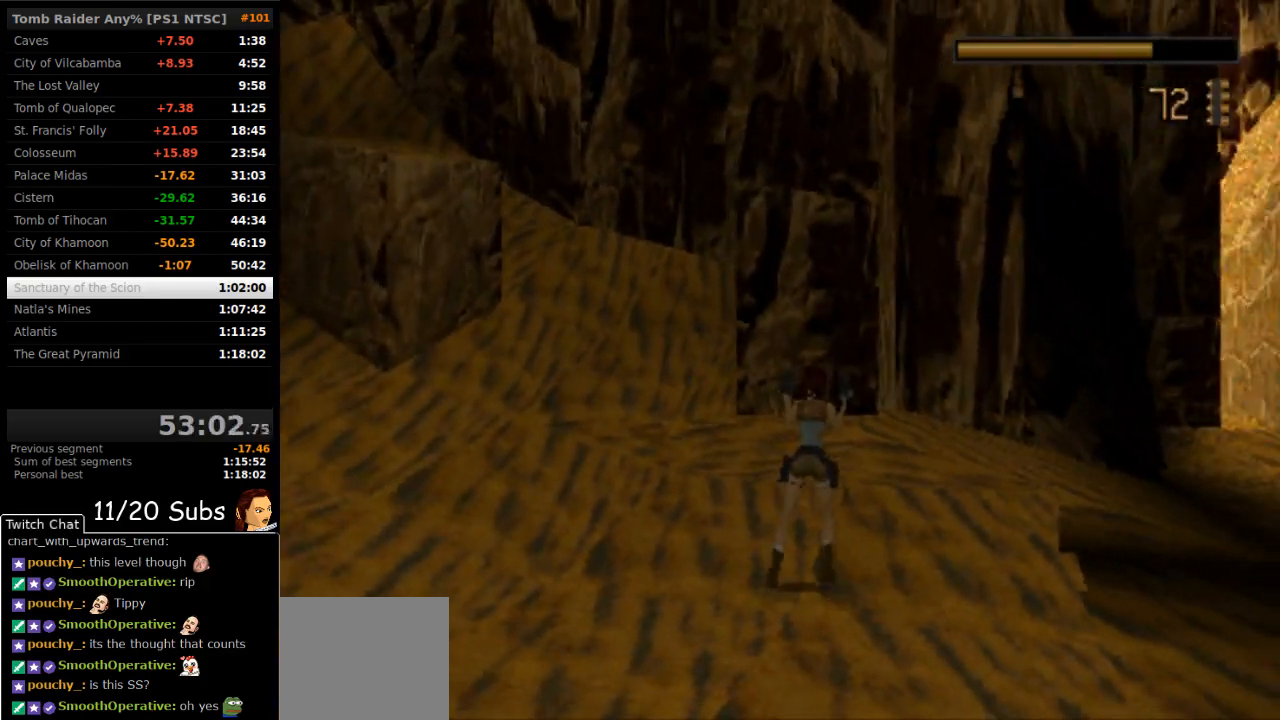
{"buttons": ["SQUARE", "DPAD_UP"], "right_stick": "center", "events": [[267, "SQUARE", "down"], [333, "DPAD_RIGHT", "up"]]}
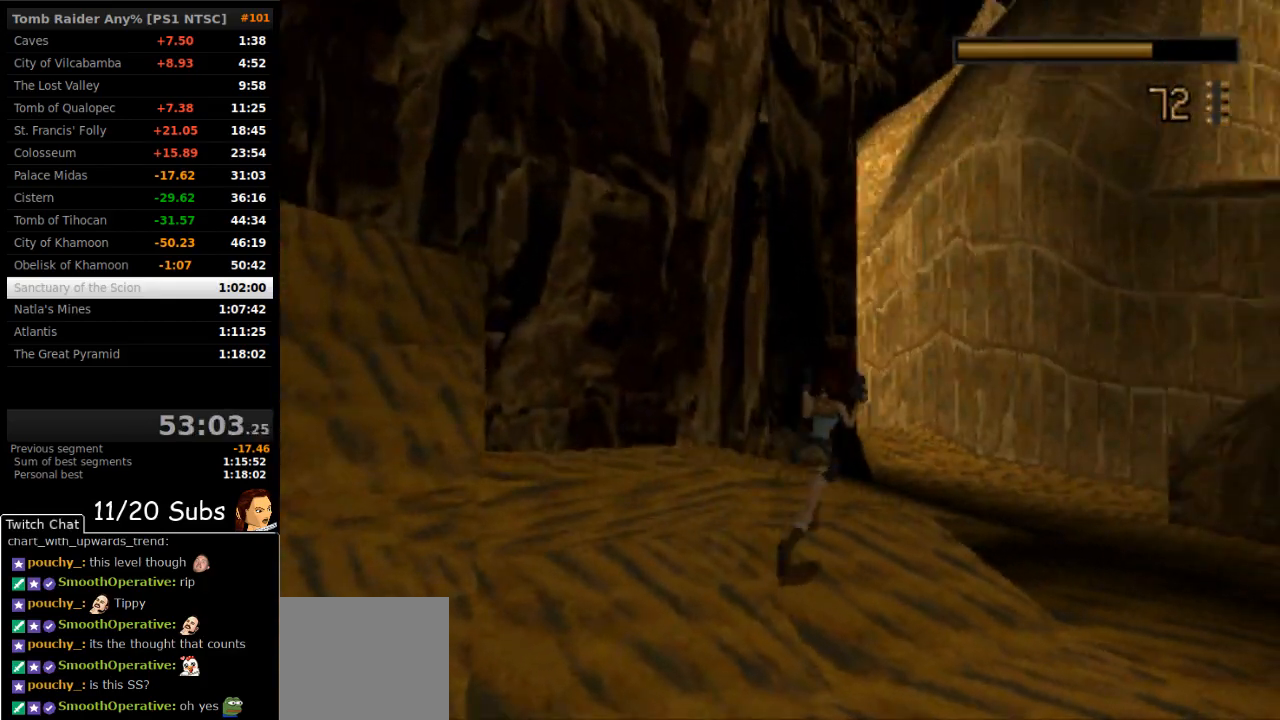
{"buttons": ["SQUARE", "TRIANGLE", "DPAD_UP"], "right_stick": "center", "events": [[217, "DPAD_RIGHT", "down"], [367, "TRIANGLE", "down"], [500, "DPAD_RIGHT", "up"]]}
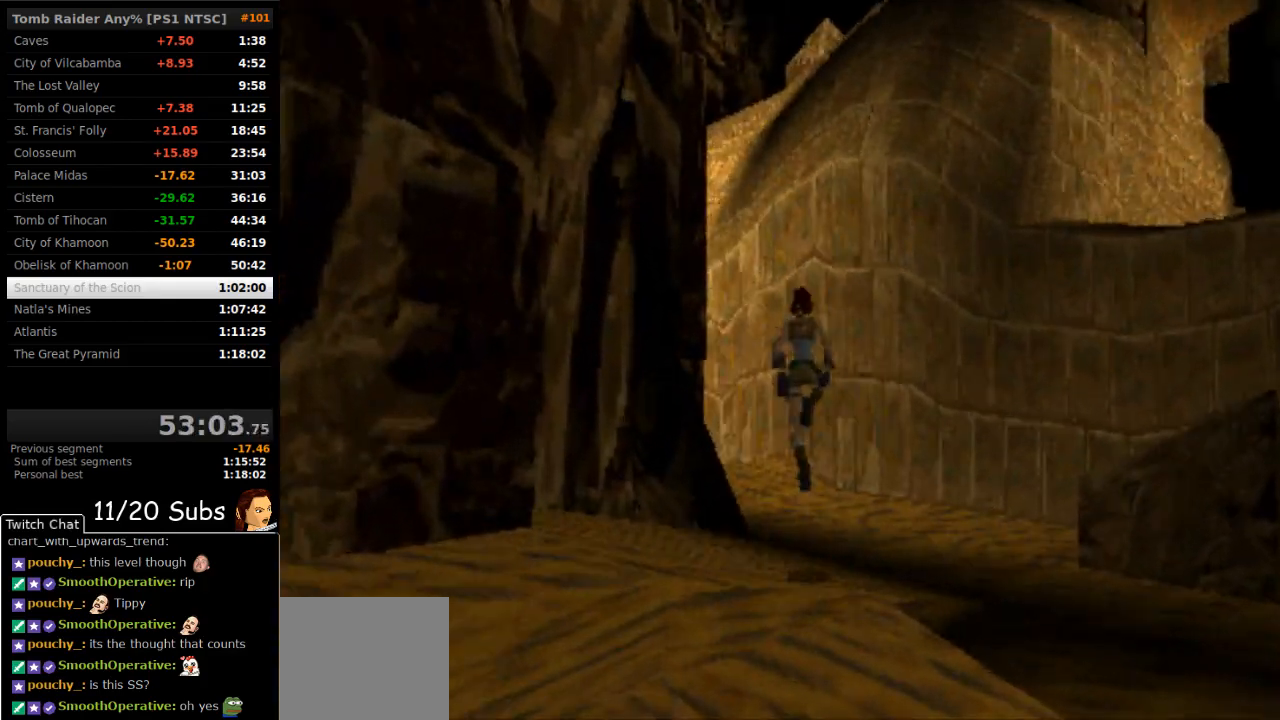
{"buttons": ["DPAD_UP", "DPAD_LEFT"], "right_stick": "center", "events": [[100, "SQUARE", "up"], [100, "TRIANGLE", "up"], [267, "DPAD_LEFT", "down"]]}
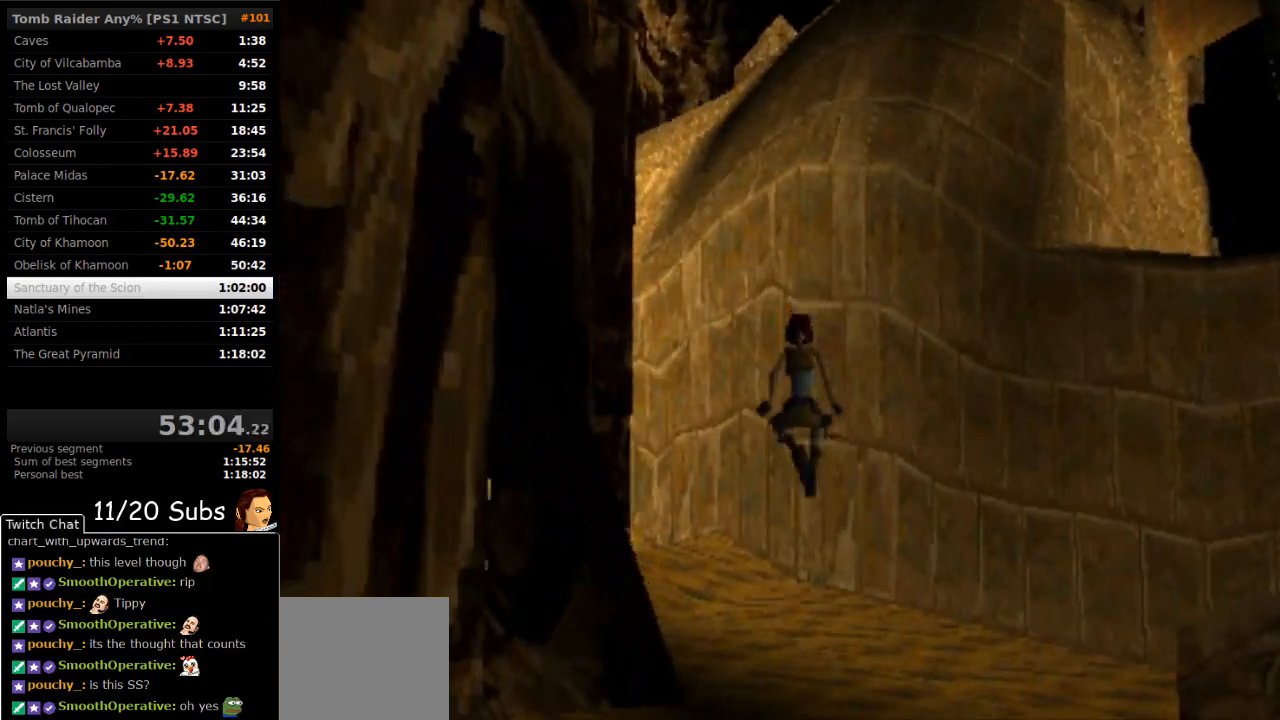
{"buttons": ["DPAD_UP"], "right_stick": "center", "events": [[83, "DPAD_LEFT", "up"], [350, "DPAD_RIGHT", "down"], [450, "DPAD_RIGHT", "up"]]}
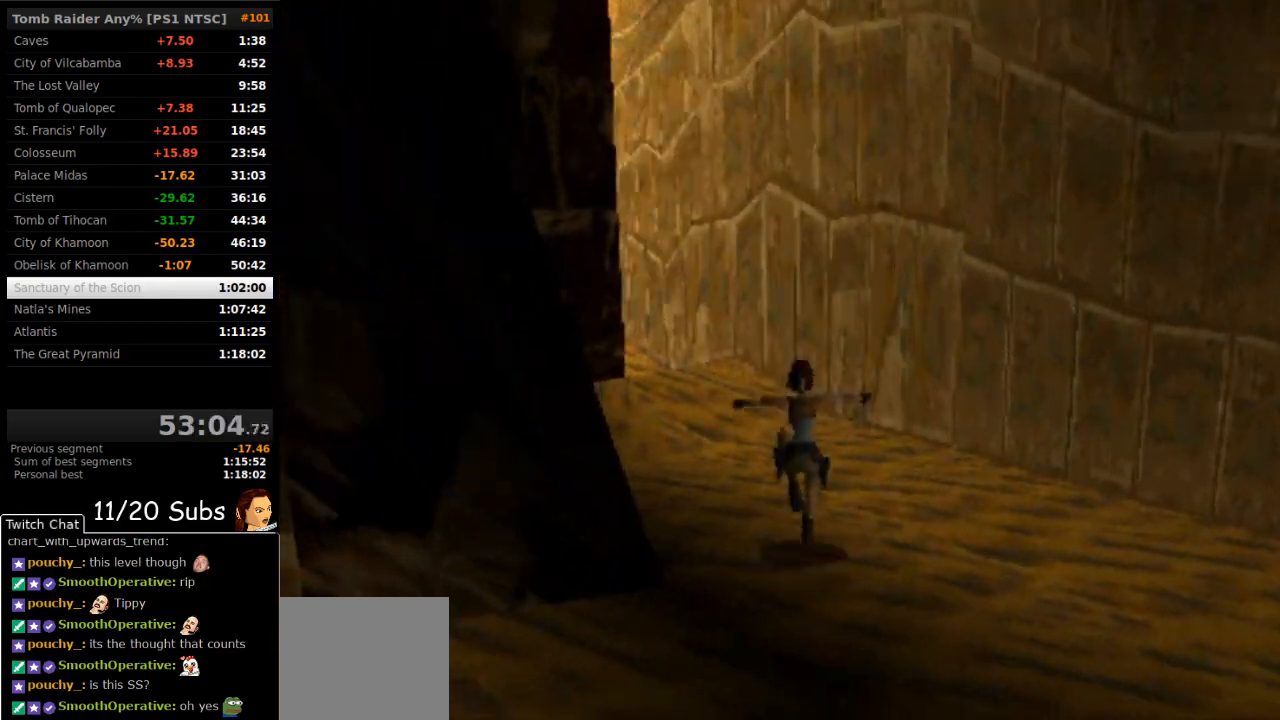
{"buttons": ["DPAD_UP"], "right_stick": "center", "events": [[167, "DPAD_LEFT", "down"], [317, "DPAD_LEFT", "up"]]}
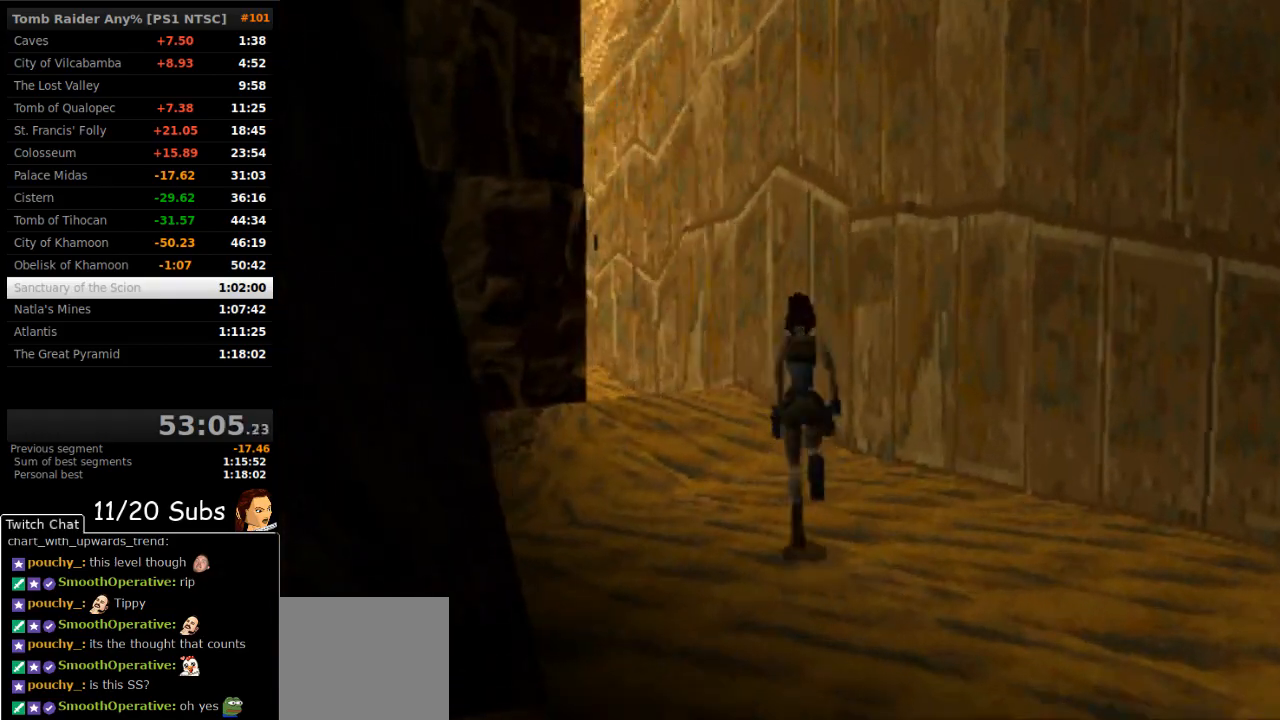
{"buttons": ["DPAD_UP", "DPAD_LEFT"], "right_stick": "center", "events": [[267, "DPAD_LEFT", "down"]]}
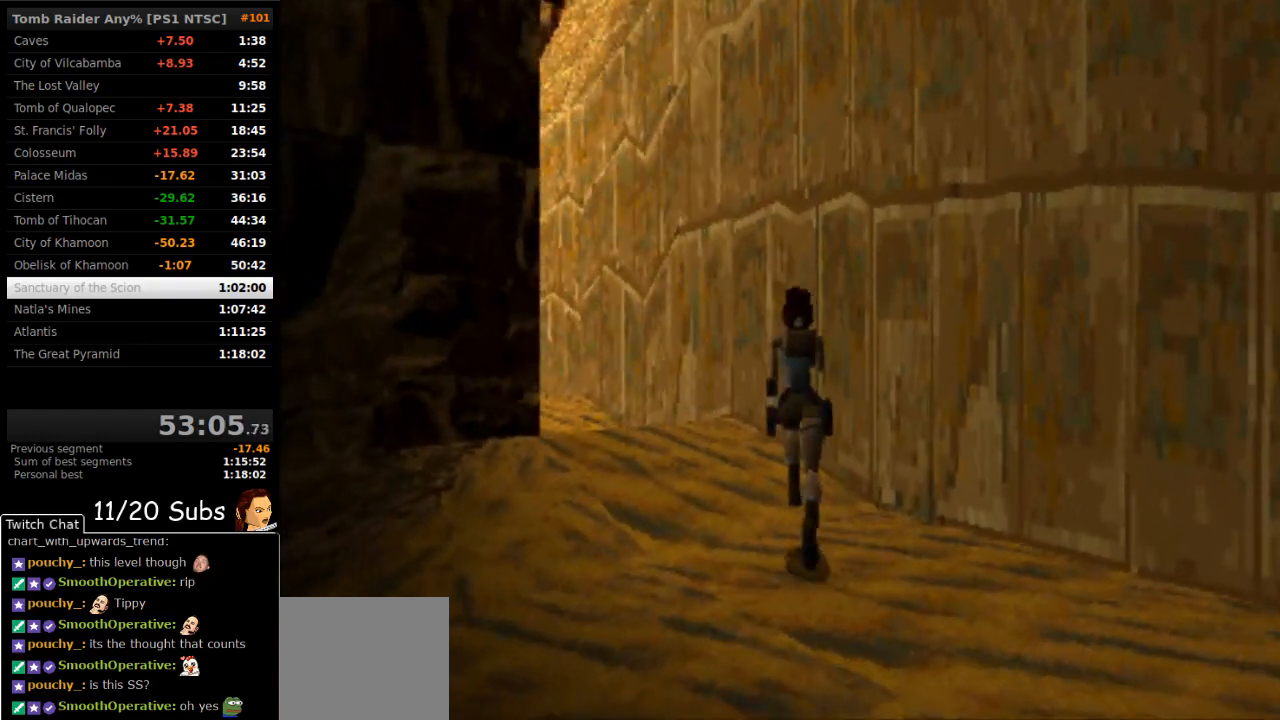
{"buttons": ["DPAD_UP"], "right_stick": "center", "events": [[383, "DPAD_LEFT", "up"]]}
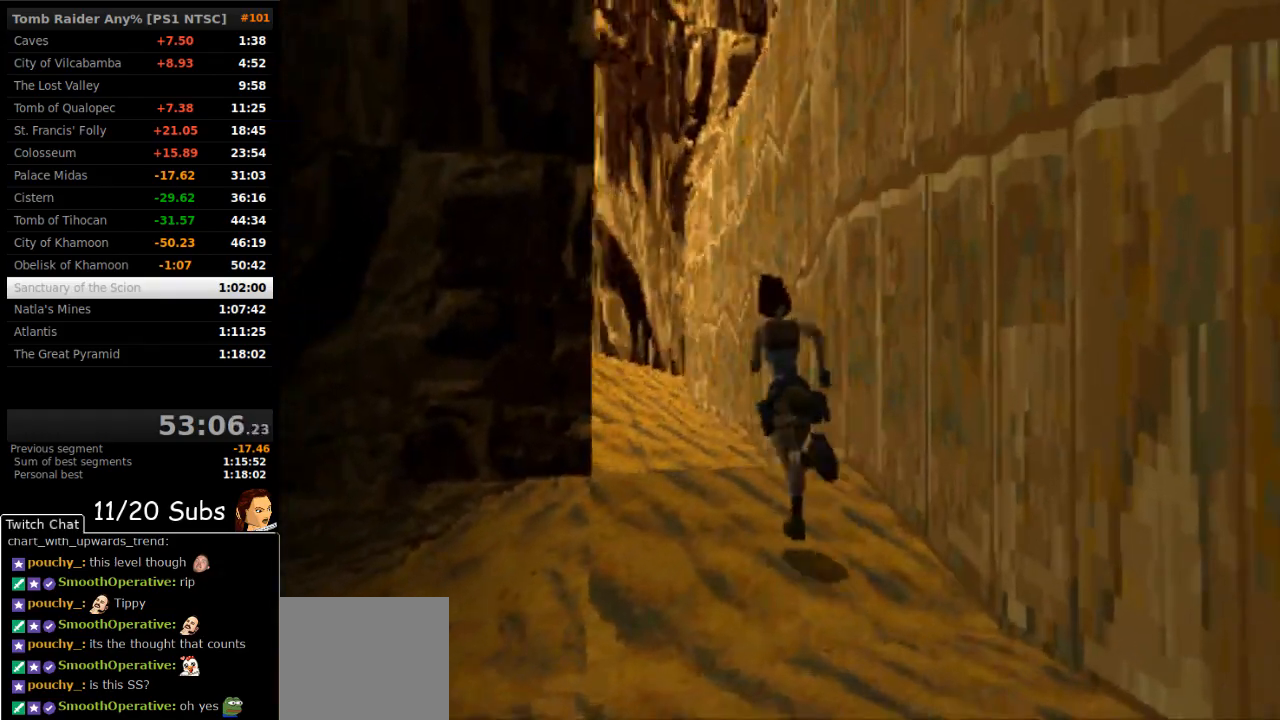
{"buttons": ["SQUARE", "DPAD_UP", "DPAD_LEFT"], "right_stick": "center", "events": [[100, "DPAD_LEFT", "down"], [133, "SQUARE", "down"], [217, "DPAD_LEFT", "up"], [350, "DPAD_LEFT", "down"]]}
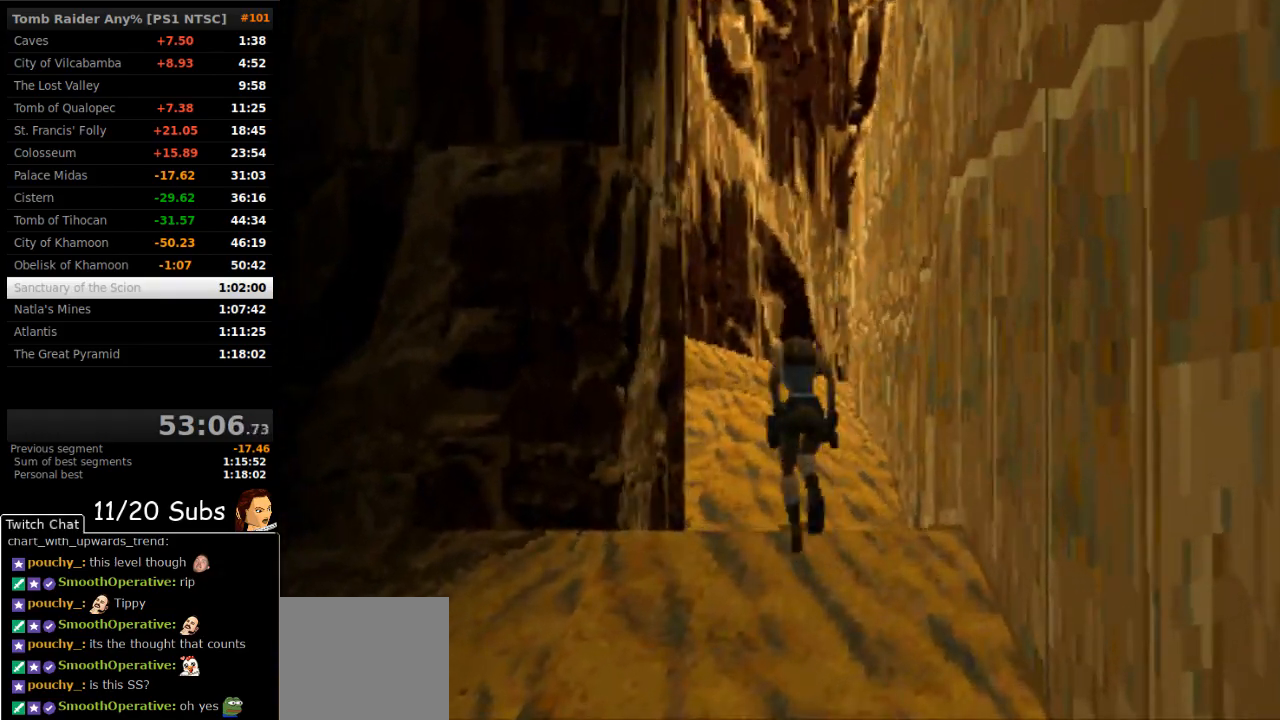
{"buttons": ["DPAD_LEFT"], "right_stick": "center", "events": [[67, "SQUARE", "up"], [200, "DPAD_UP", "up"]]}
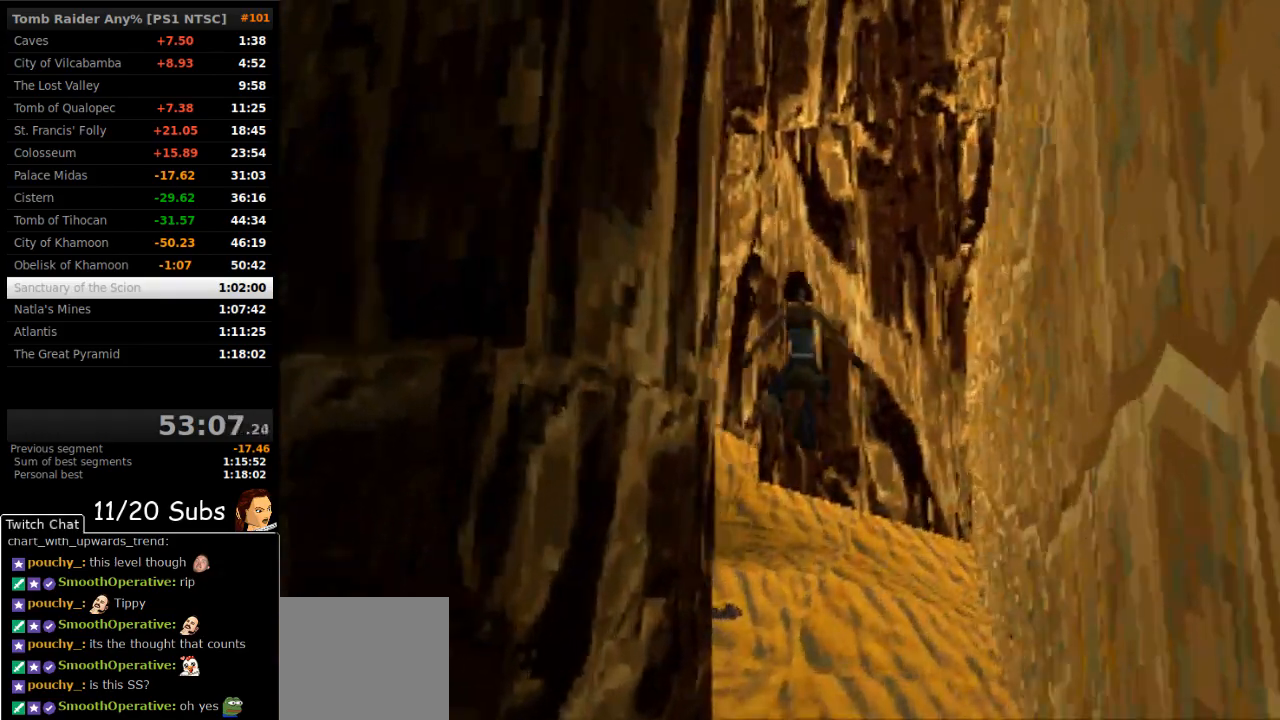
{"buttons": ["CROSS"], "right_stick": "center", "events": [[233, "DPAD_UP", "down"], [267, "CROSS", "down"], [283, "DPAD_LEFT", "up"], [300, "DPAD_UP", "up"]]}
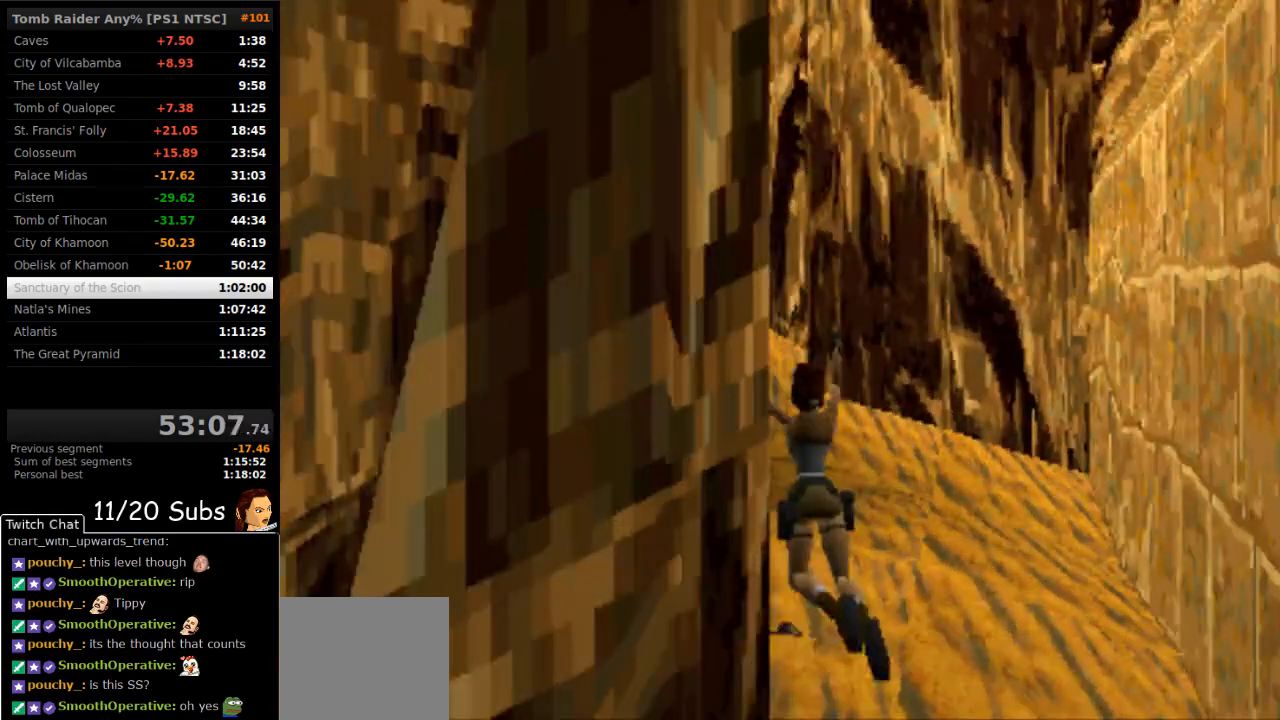
{"buttons": ["CROSS"], "right_stick": "center", "events": []}
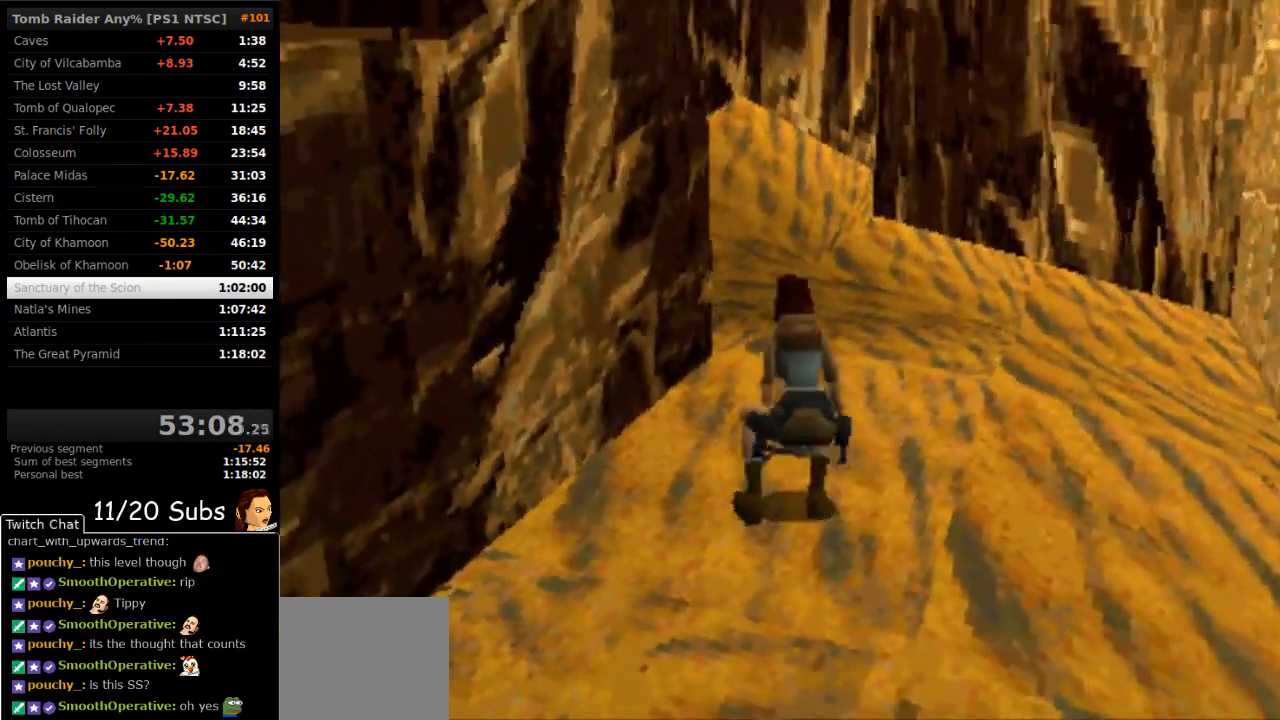
{"buttons": ["CROSS", "DPAD_LEFT"], "right_stick": "center", "events": [[217, "DPAD_LEFT", "down"]]}